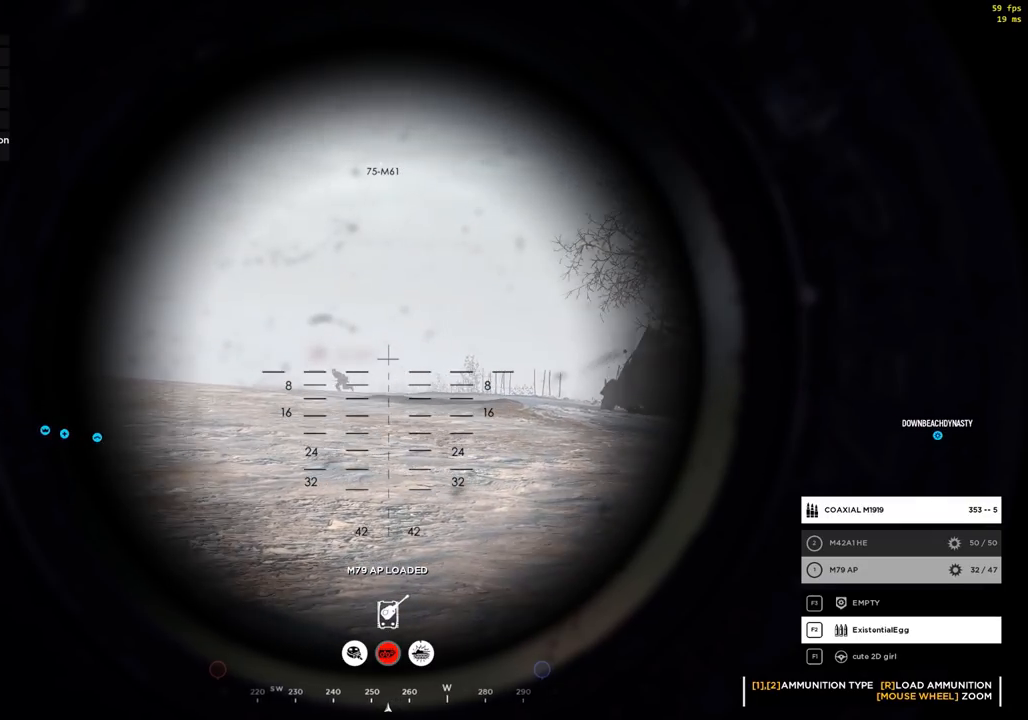
Gameplay with a controller (Xbox layout); each line is a JSON object with the inputs held at the frame after it. "events" lists button and stick changes between this image and that frame as [ms after this image, input, new state], when the widget could be followed in between. Not read: DPAD_DOWN DPAD_LEFT DPAD_RIGHT DPAD_UP L1 L3 R1 R3 other_buttons right_stick.
{"buttons": ["L2"], "left_stick": "center", "events": [[367, "L2", "down"]]}
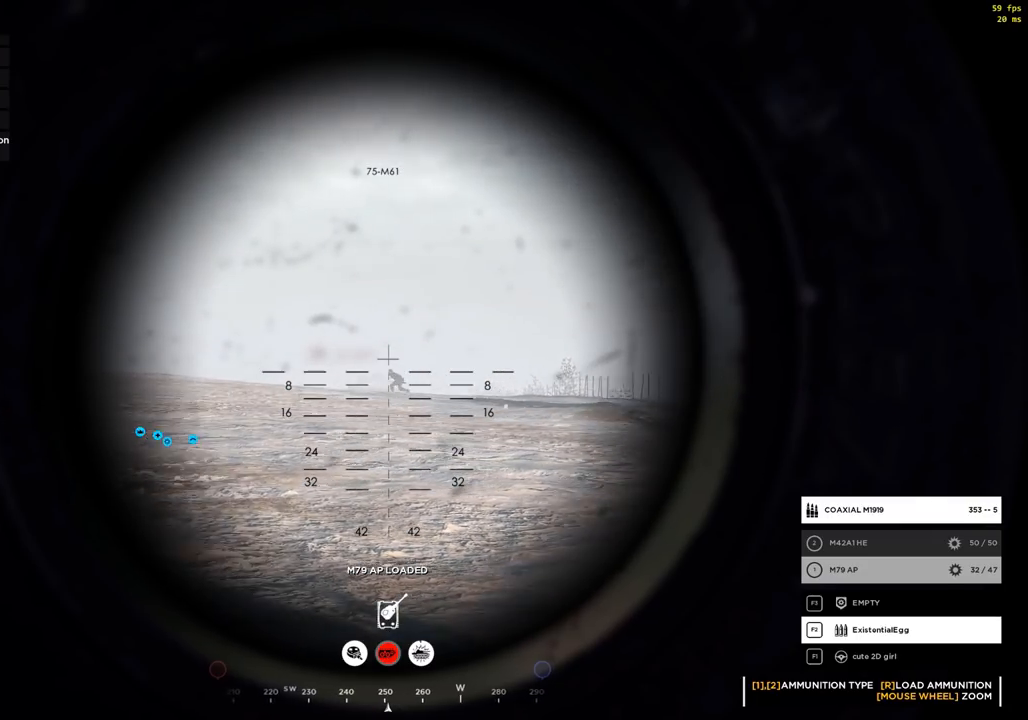
{"buttons": ["L2"], "left_stick": "center", "events": []}
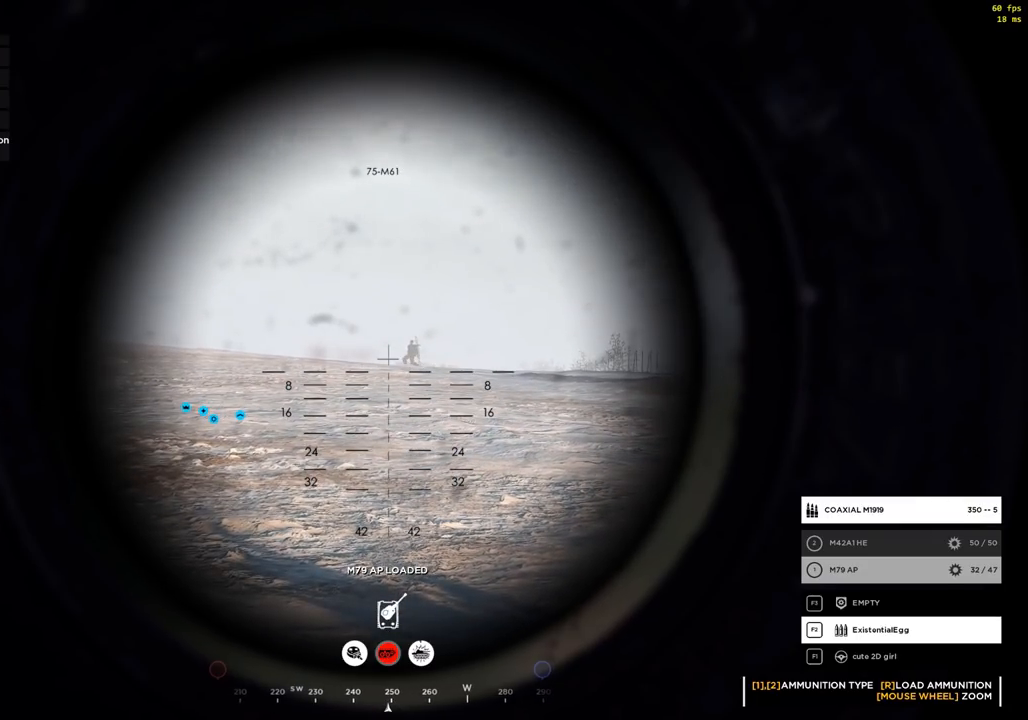
{"buttons": ["L2"], "left_stick": "center", "events": []}
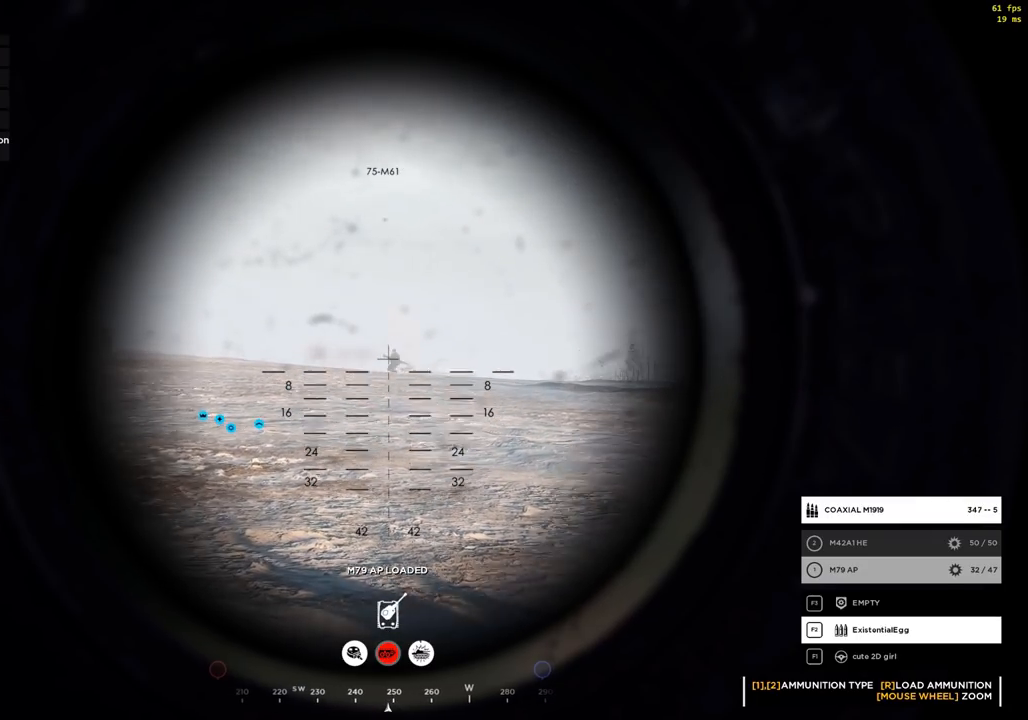
{"buttons": ["L2"], "left_stick": "center", "events": []}
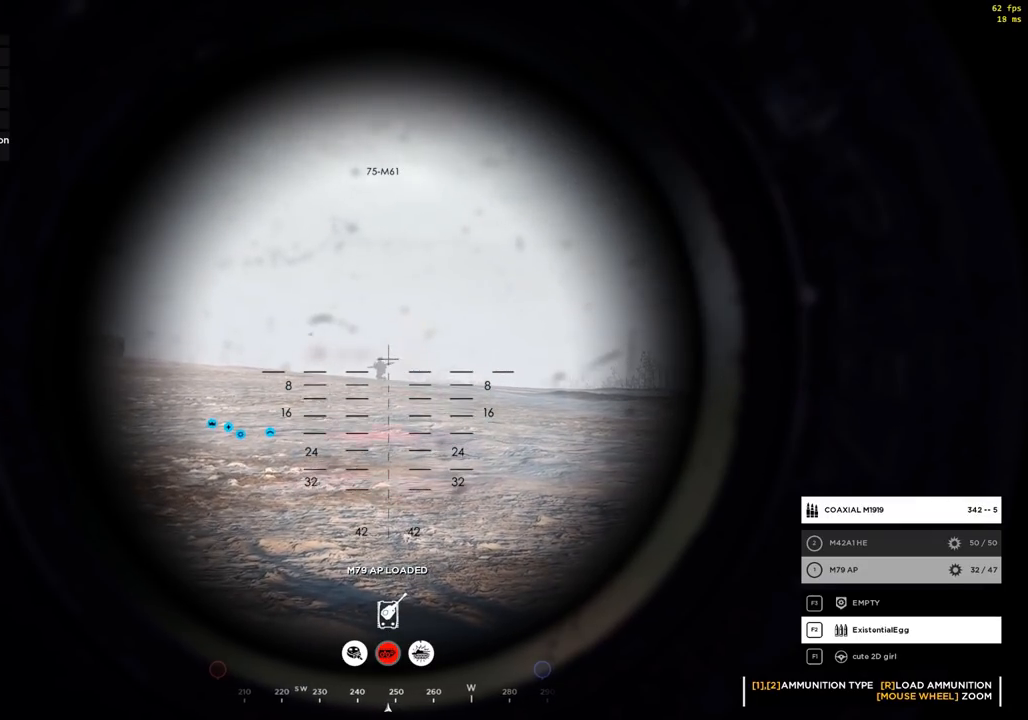
{"buttons": ["L2"], "left_stick": "center", "events": []}
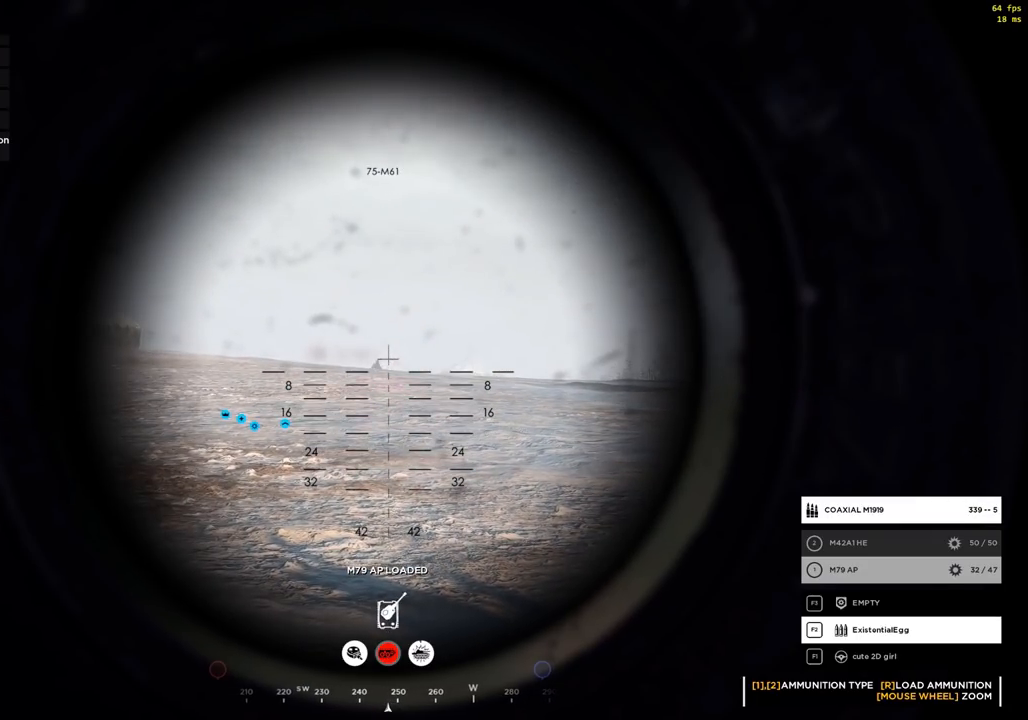
{"buttons": [], "left_stick": "center", "events": [[183, "L2", "up"]]}